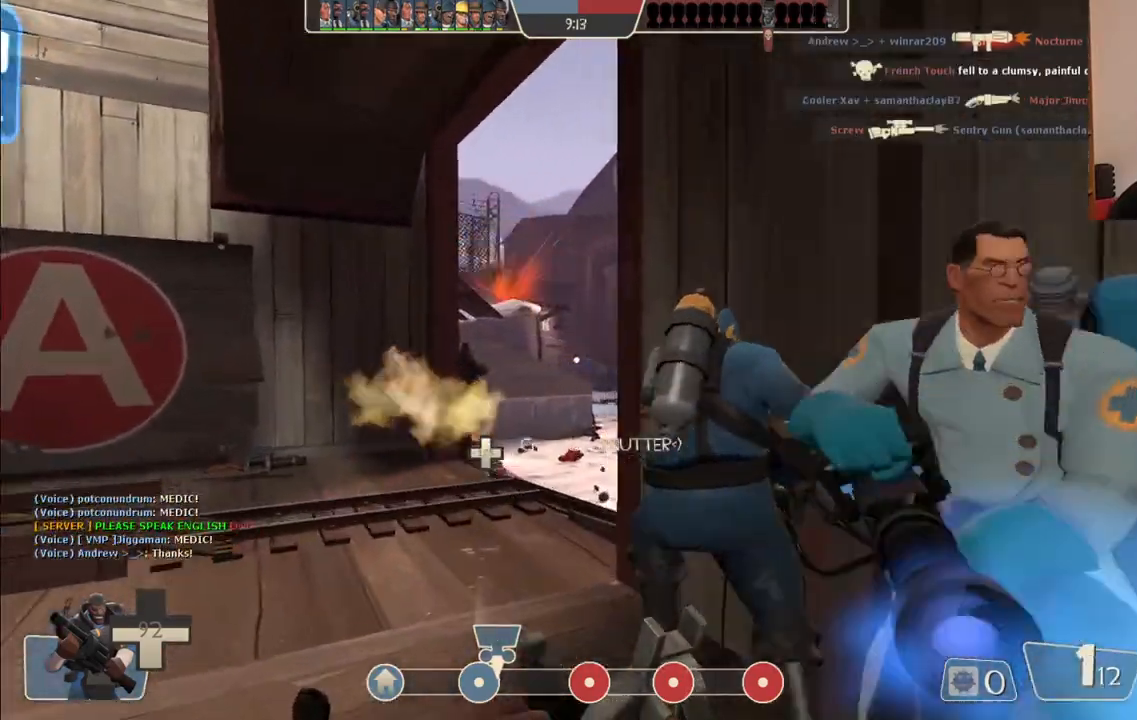
Gameplay with a controller (PlayStation layout); each line is a JSON object with the inputs held at the frame after it. "events" lists button and stick changes between this image and that frame as [ms after this image, input, new state], when the widget could be followed in between.
{"buttons": [], "left_stick": "up", "right_stick": "right", "events": [[283, "right_stick", "right"]]}
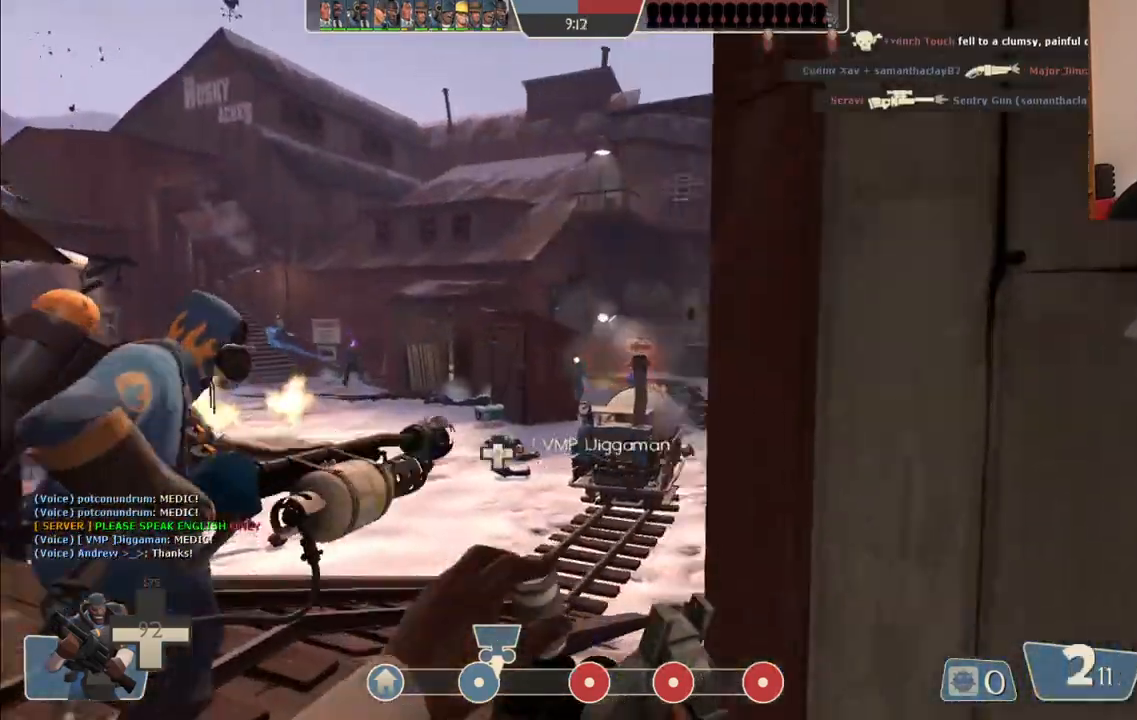
{"buttons": ["R2"], "left_stick": "up-right", "right_stick": "center", "events": [[367, "right_stick", "center"], [417, "left_stick", "up-right"], [483, "R2", "down"]]}
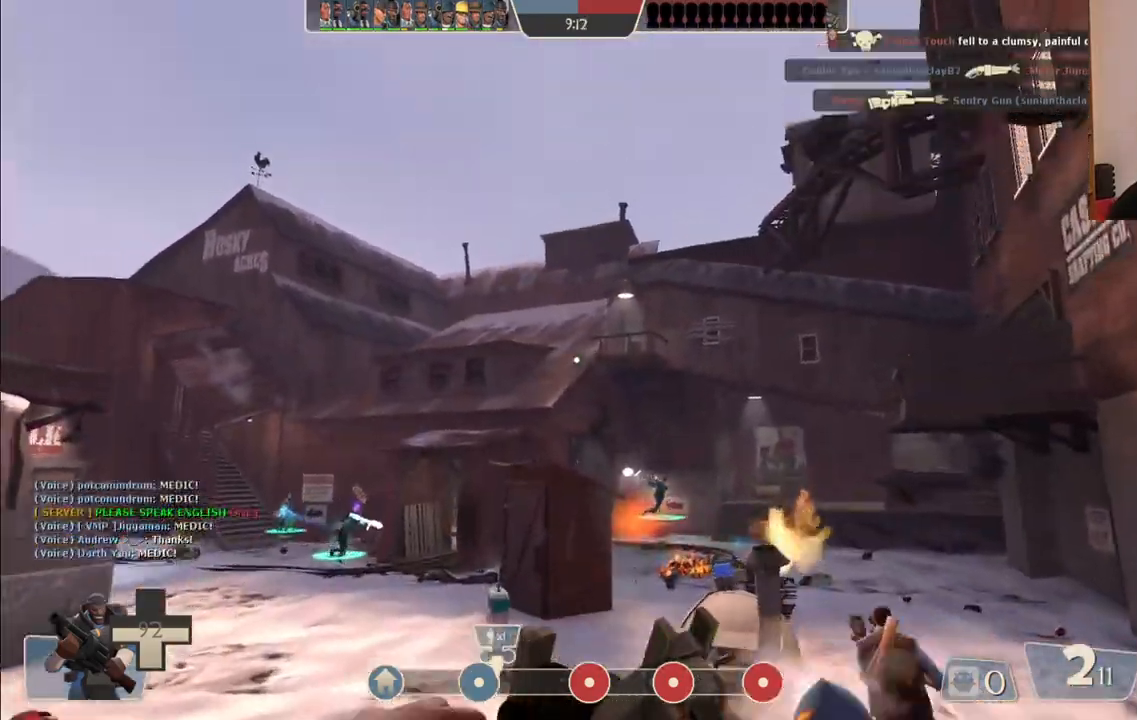
{"buttons": ["R2"], "left_stick": "up-right", "right_stick": "center", "events": [[117, "left_stick", "right"], [367, "left_stick", "up-right"]]}
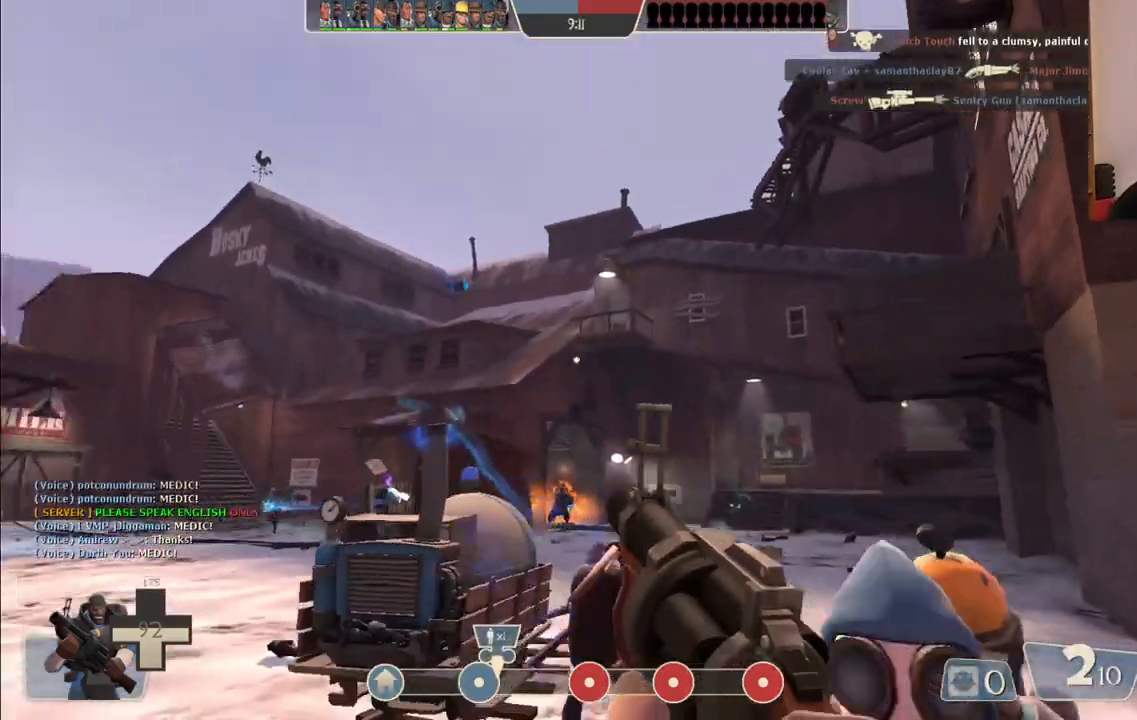
{"buttons": [], "left_stick": "down-left", "right_stick": "center", "events": [[267, "left_stick", "up-left"], [350, "R2", "up"], [350, "left_stick", "left"], [450, "left_stick", "down-left"]]}
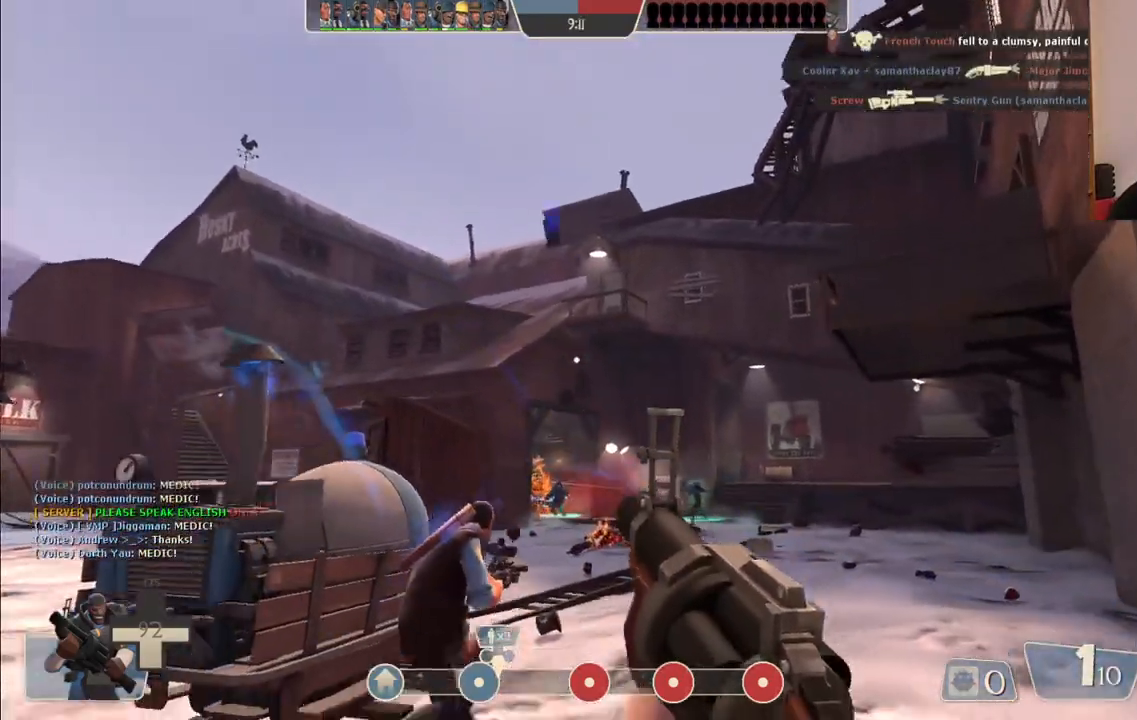
{"buttons": [], "left_stick": "up", "right_stick": "center", "events": [[117, "SQUARE", "down"], [200, "SQUARE", "up"], [267, "left_stick", "up-left"], [283, "SQUARE", "down"], [350, "SQUARE", "up"], [383, "left_stick", "up"], [417, "SQUARE", "down"], [500, "SQUARE", "up"]]}
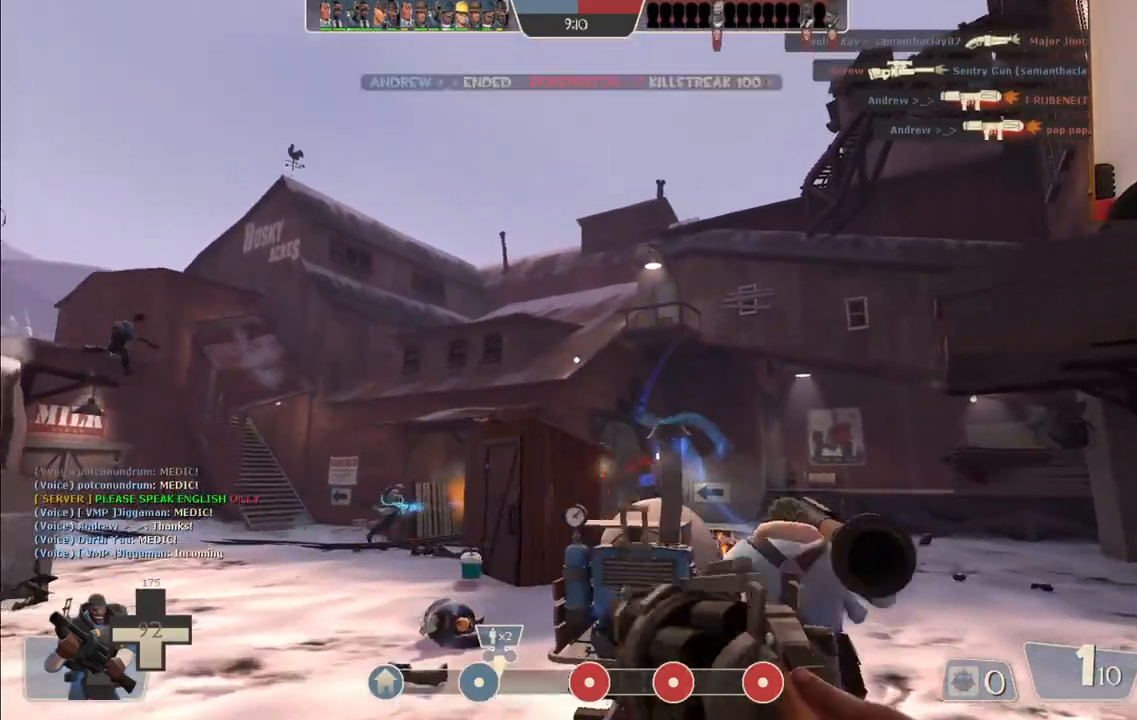
{"buttons": [], "left_stick": "right", "right_stick": "center", "events": [[67, "SQUARE", "down"], [167, "SQUARE", "up"], [350, "left_stick", "up-right"], [500, "left_stick", "right"]]}
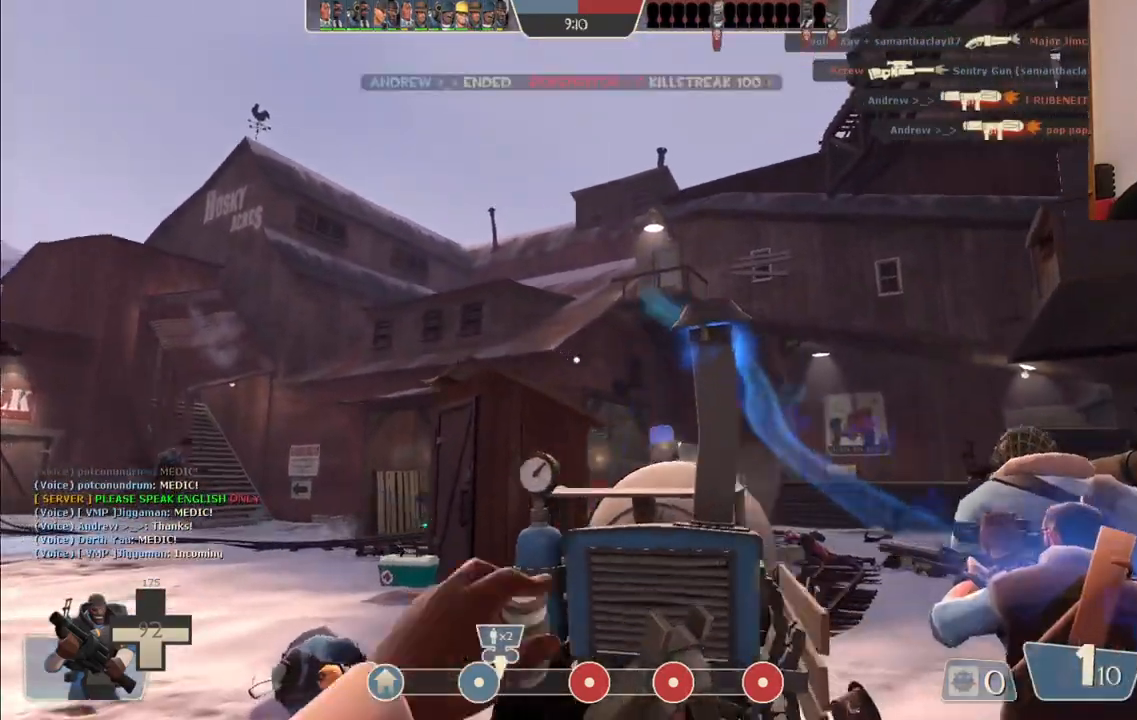
{"buttons": [], "left_stick": "up-right", "right_stick": "center", "events": [[167, "left_stick", "up-right"]]}
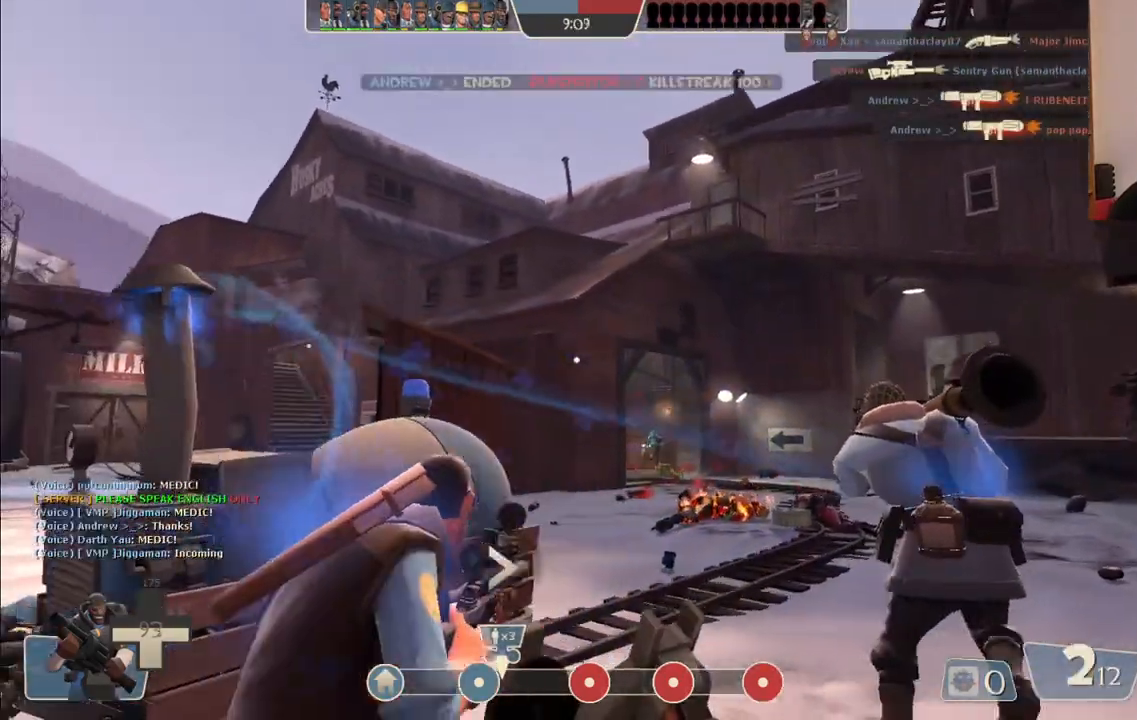
{"buttons": [], "left_stick": "up-right", "right_stick": "center", "events": []}
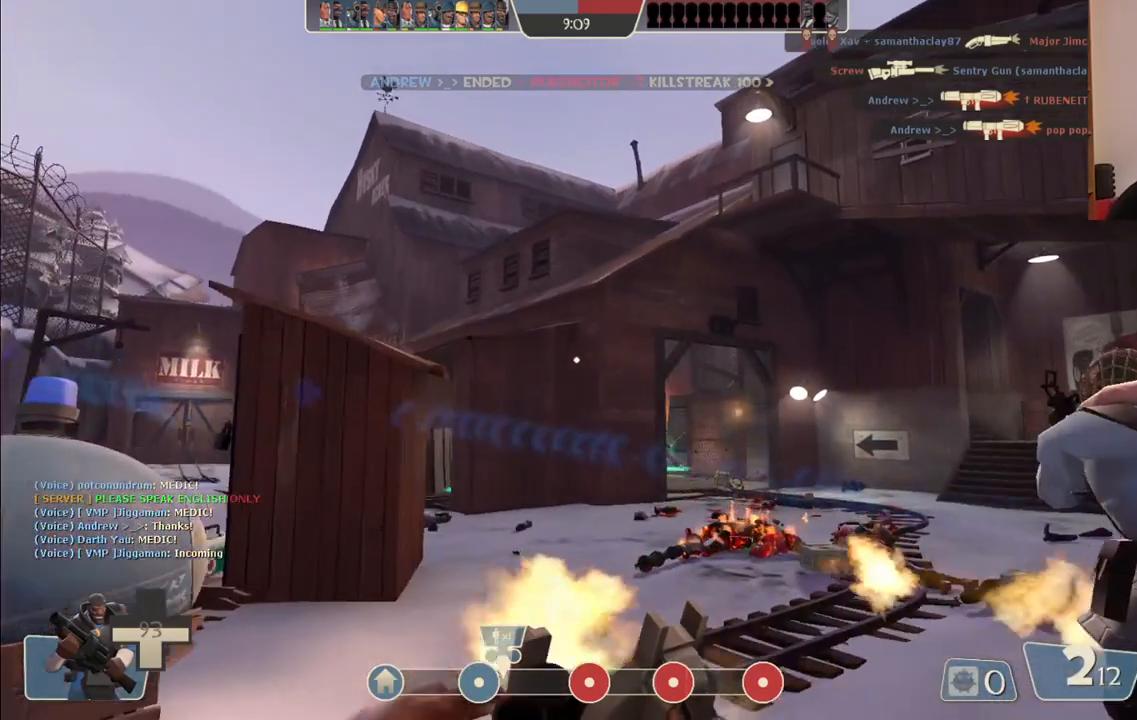
{"buttons": [], "left_stick": "up-right", "right_stick": "center", "events": [[217, "left_stick", "right"], [317, "left_stick", "up-right"]]}
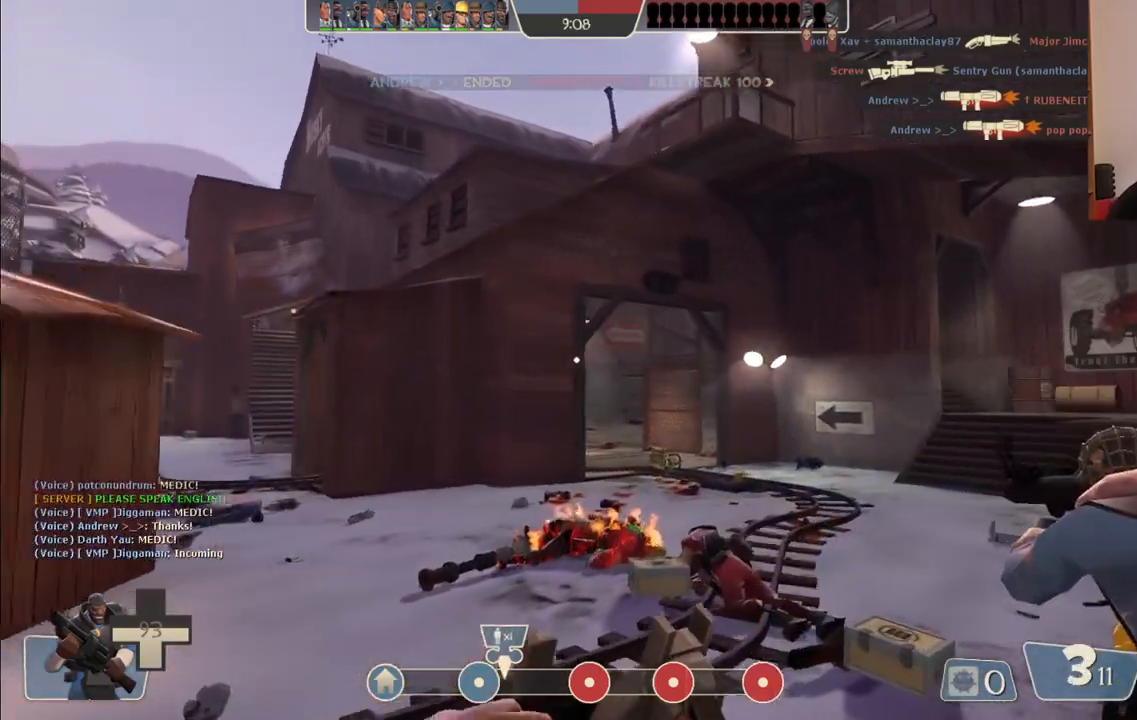
{"buttons": [], "left_stick": "up-right", "right_stick": "center", "events": []}
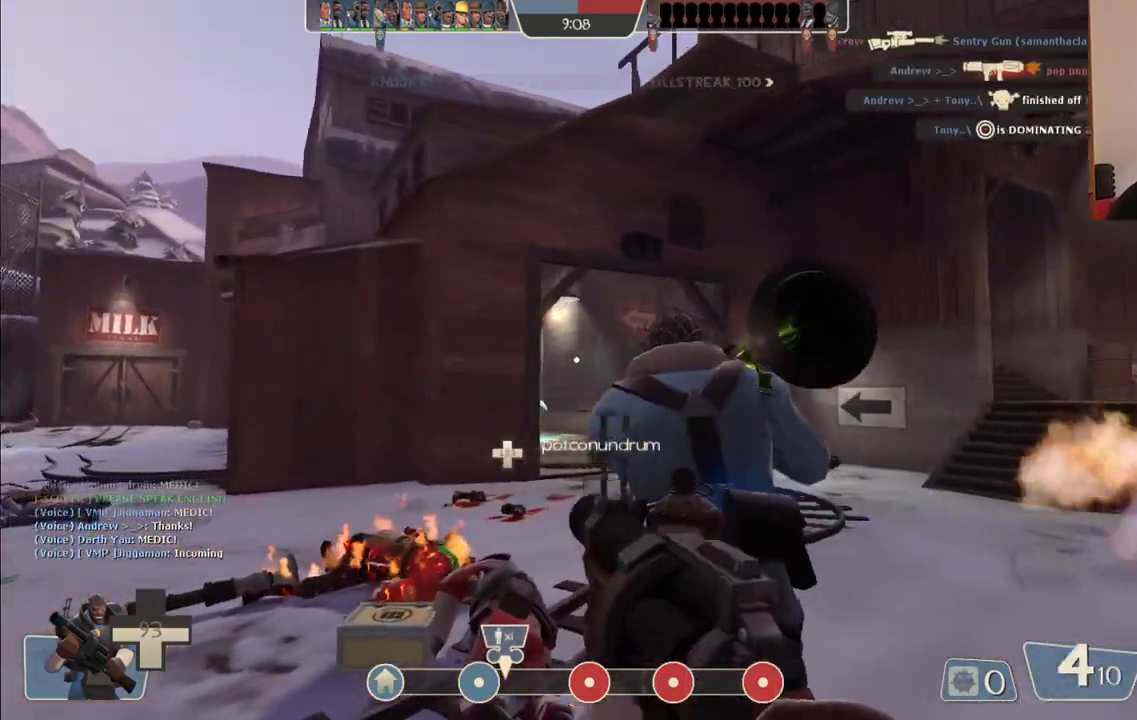
{"buttons": ["R2"], "left_stick": "up-right", "right_stick": "center", "events": [[383, "R2", "down"]]}
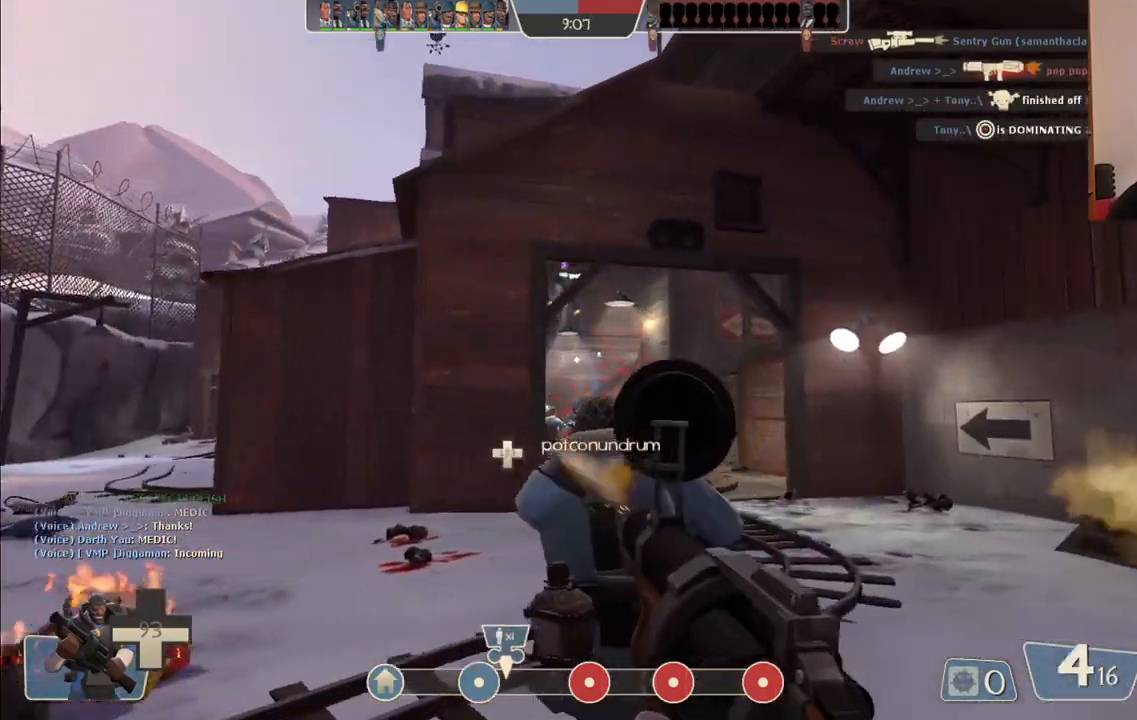
{"buttons": ["R2"], "left_stick": "up-left", "right_stick": "center", "events": [[450, "left_stick", "up-left"]]}
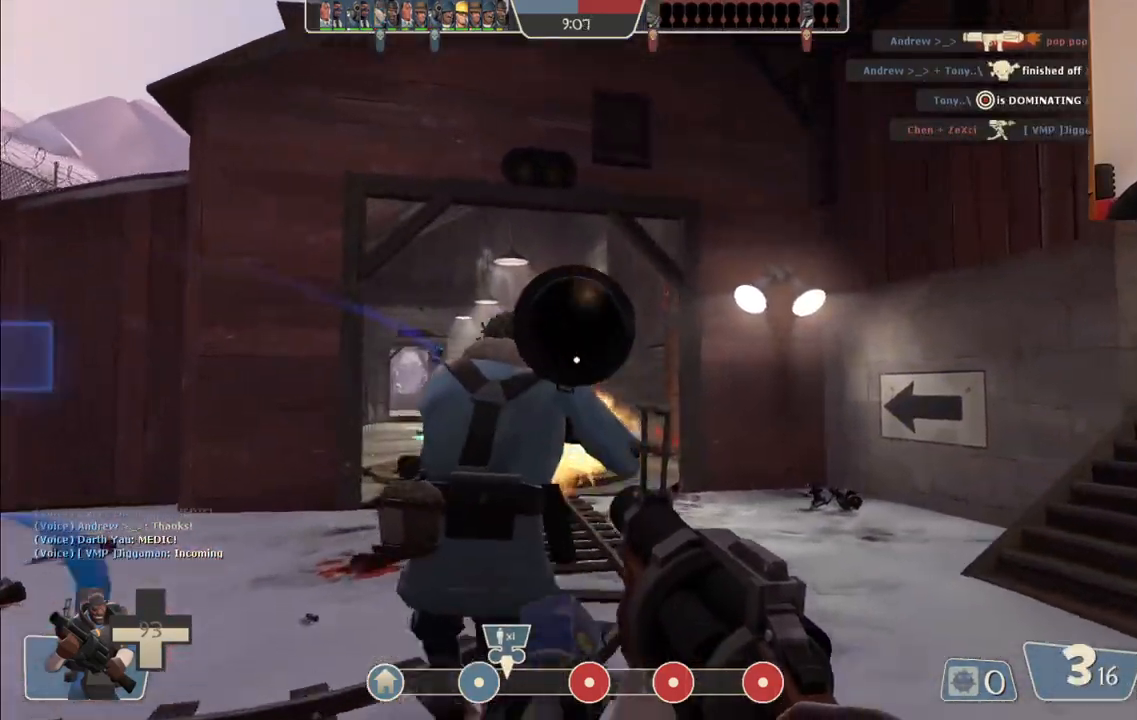
{"buttons": ["R2"], "left_stick": "down", "right_stick": "center", "events": [[17, "left_stick", "left"], [117, "left_stick", "down-left"], [333, "left_stick", "down"]]}
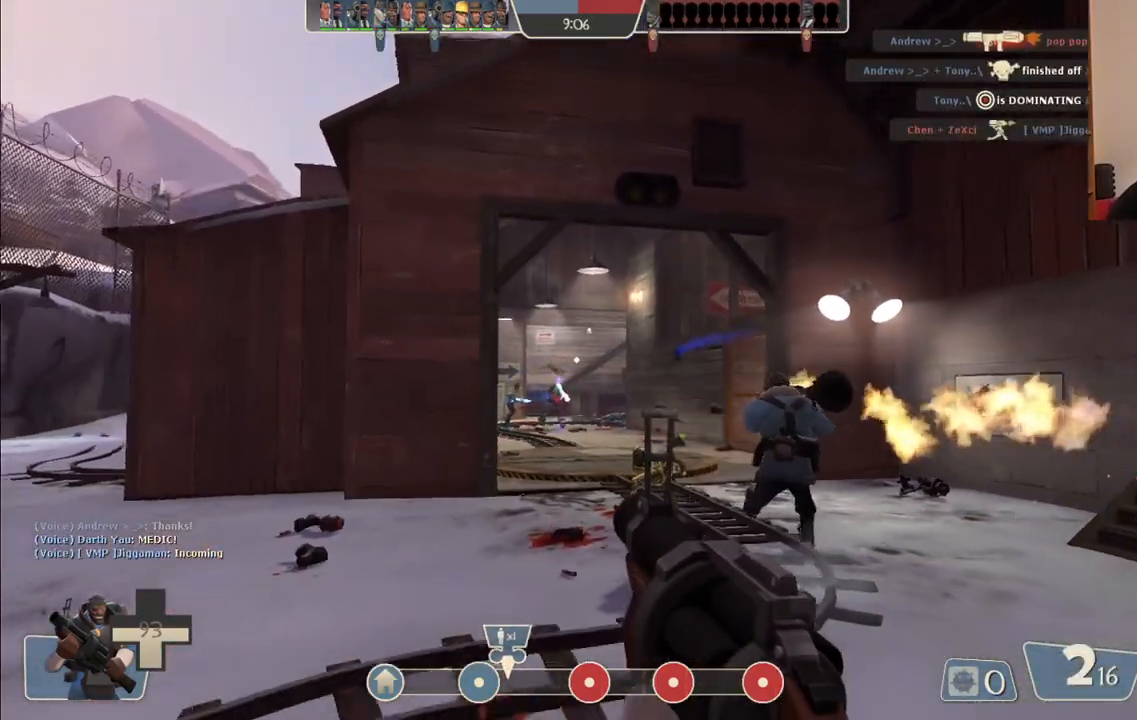
{"buttons": ["SQUARE"], "left_stick": "up-right", "right_stick": "center", "events": [[33, "left_stick", "down-right"], [300, "R2", "up"], [450, "SQUARE", "down"], [483, "left_stick", "up-right"]]}
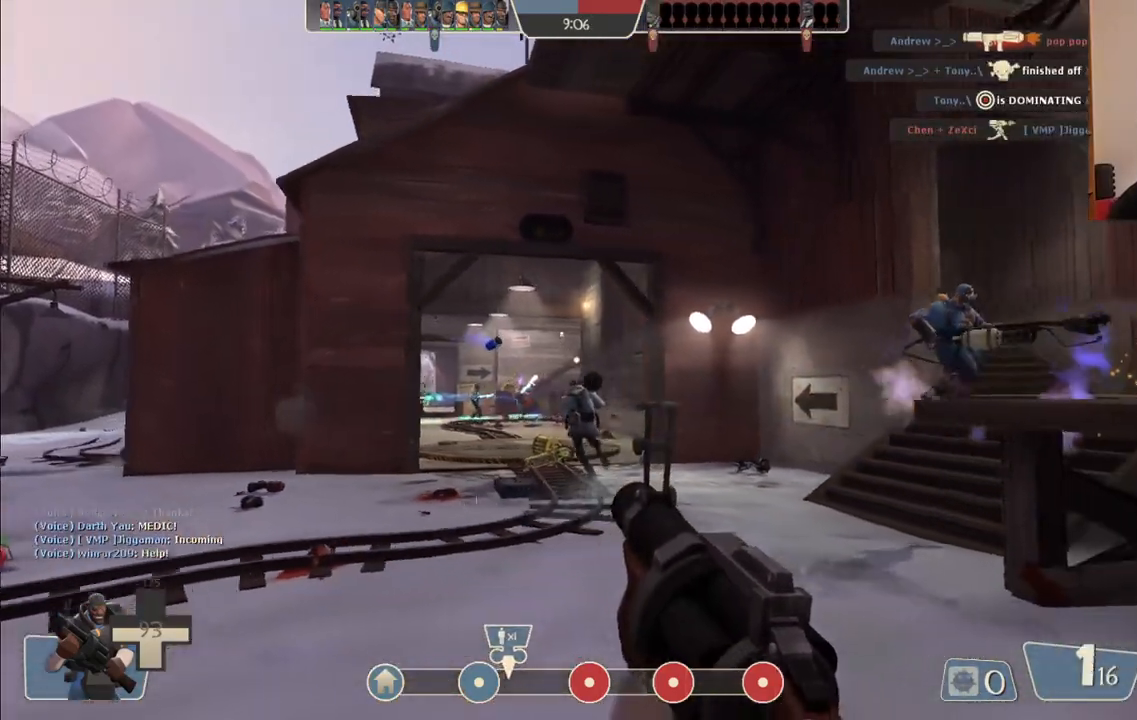
{"buttons": [], "left_stick": "up-right", "right_stick": "center", "events": [[33, "SQUARE", "up"], [100, "SQUARE", "down"], [183, "SQUARE", "up"], [267, "SQUARE", "down"], [333, "SQUARE", "up"], [417, "SQUARE", "down"], [500, "SQUARE", "up"]]}
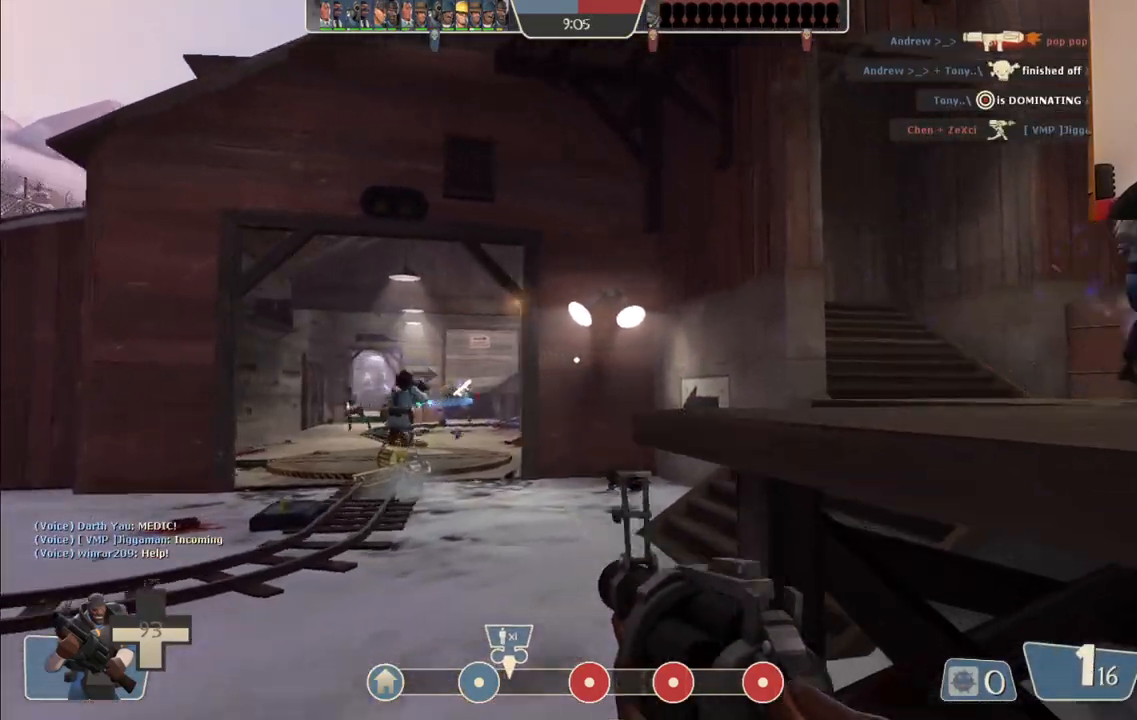
{"buttons": [], "left_stick": "up", "right_stick": "center", "events": [[83, "left_stick", "up-left"], [333, "left_stick", "up"]]}
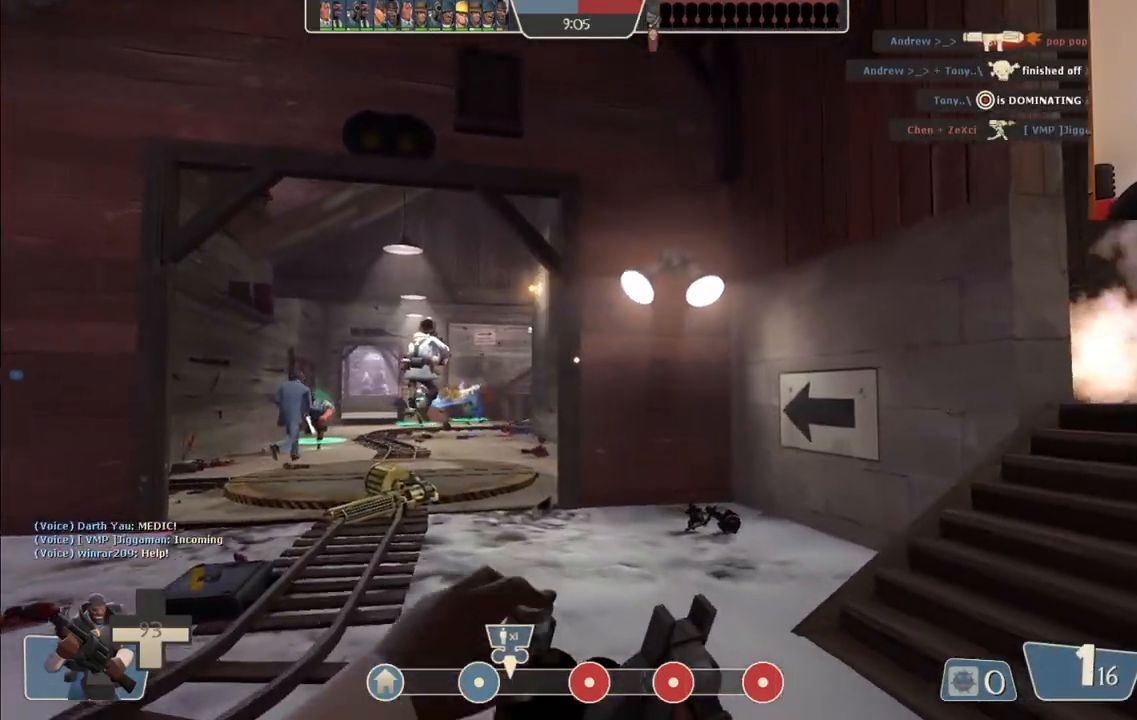
{"buttons": [], "left_stick": "up-right", "right_stick": "center", "events": [[83, "left_stick", "up-right"], [150, "right_stick", "left"], [250, "right_stick", "center"]]}
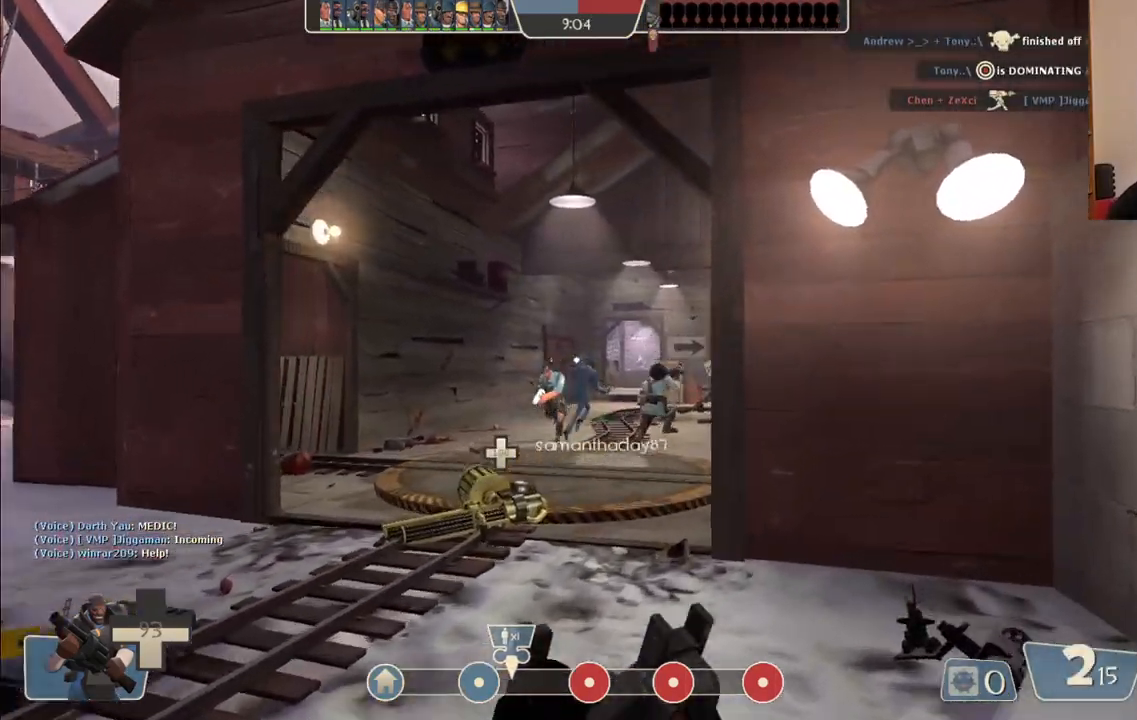
{"buttons": [], "left_stick": "up-left", "right_stick": "center", "events": [[133, "left_stick", "up-left"]]}
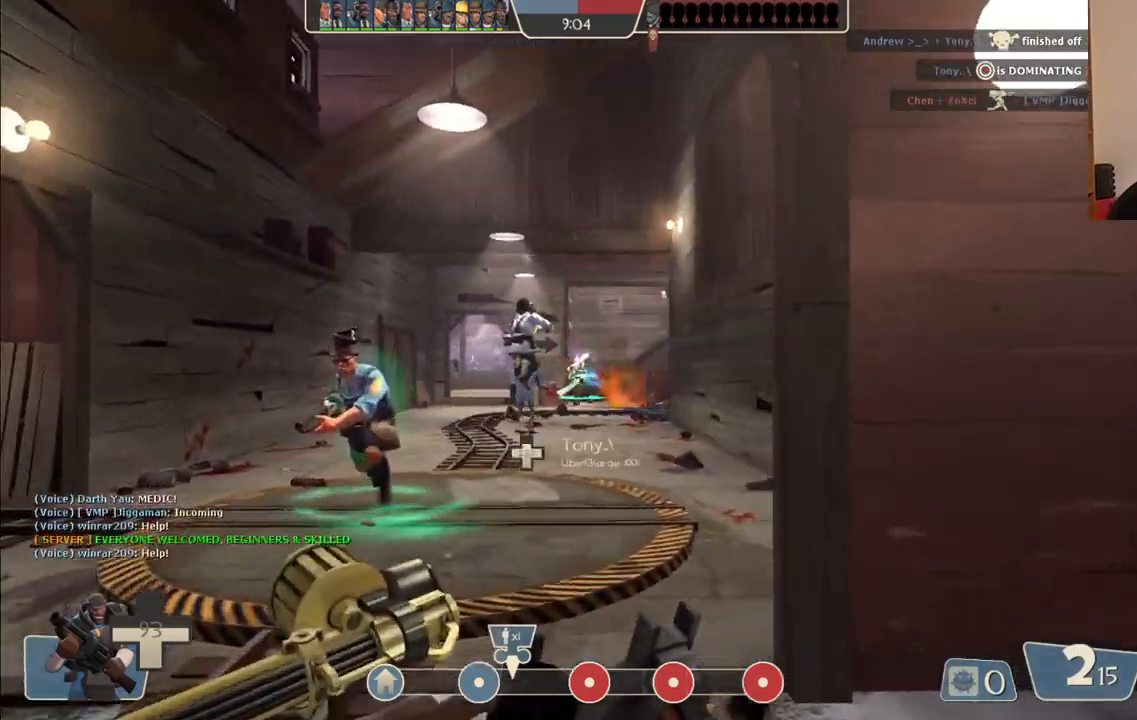
{"buttons": [], "left_stick": "up-left", "right_stick": "center", "events": []}
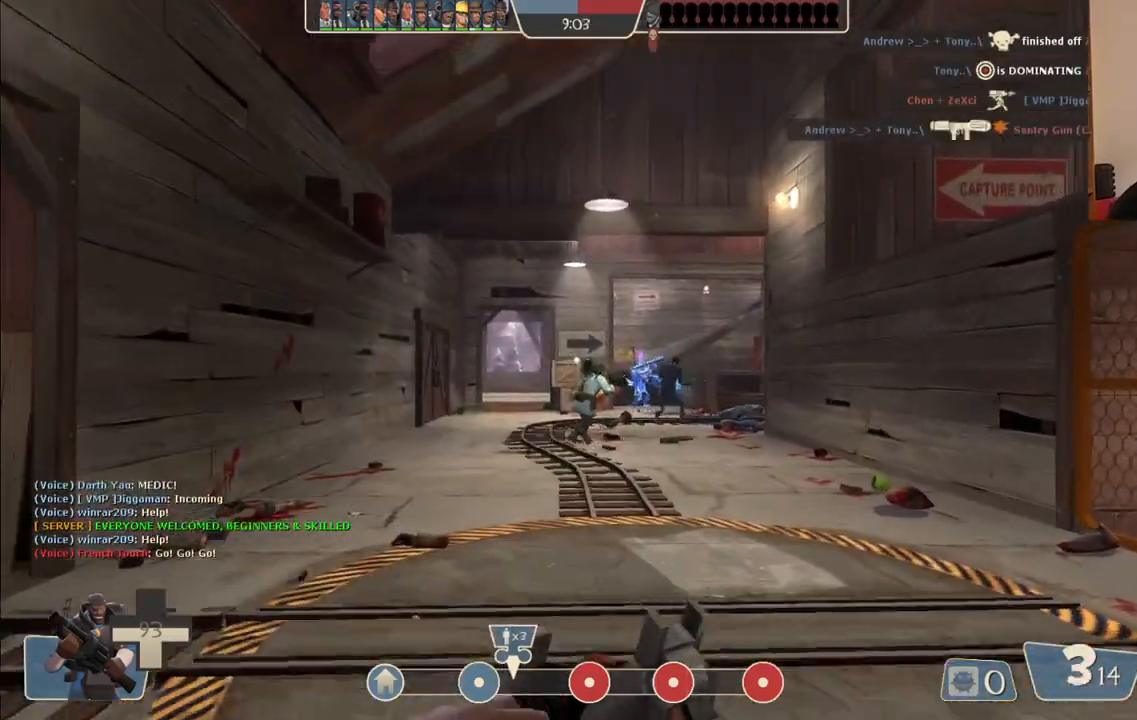
{"buttons": [], "left_stick": "up-left", "right_stick": "center", "events": [[250, "right_stick", "right"], [317, "right_stick", "center"]]}
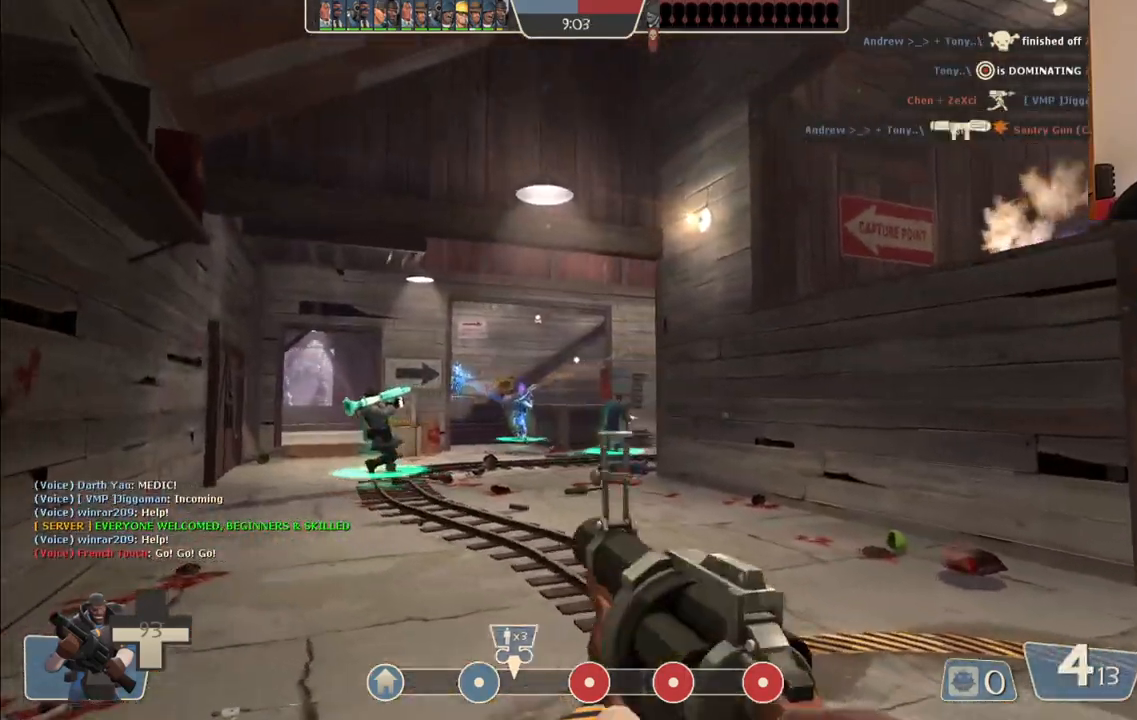
{"buttons": [], "left_stick": "up-left", "right_stick": "center", "events": []}
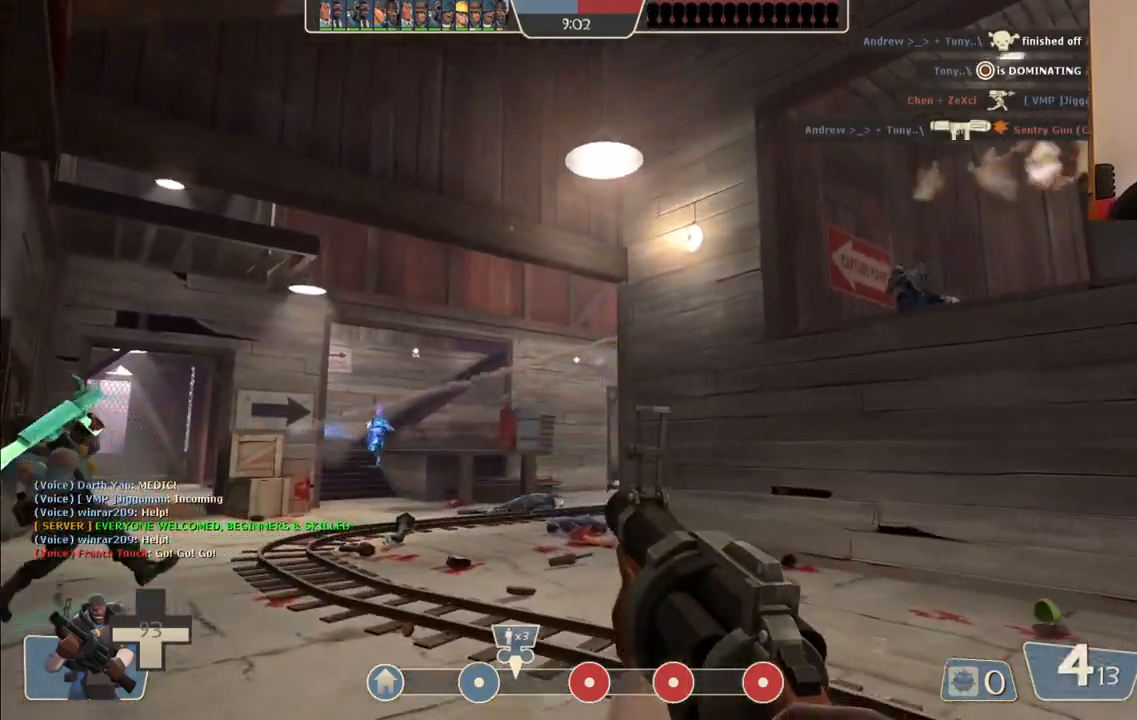
{"buttons": ["R2"], "left_stick": "up-left", "right_stick": "center", "events": [[50, "R2", "down"]]}
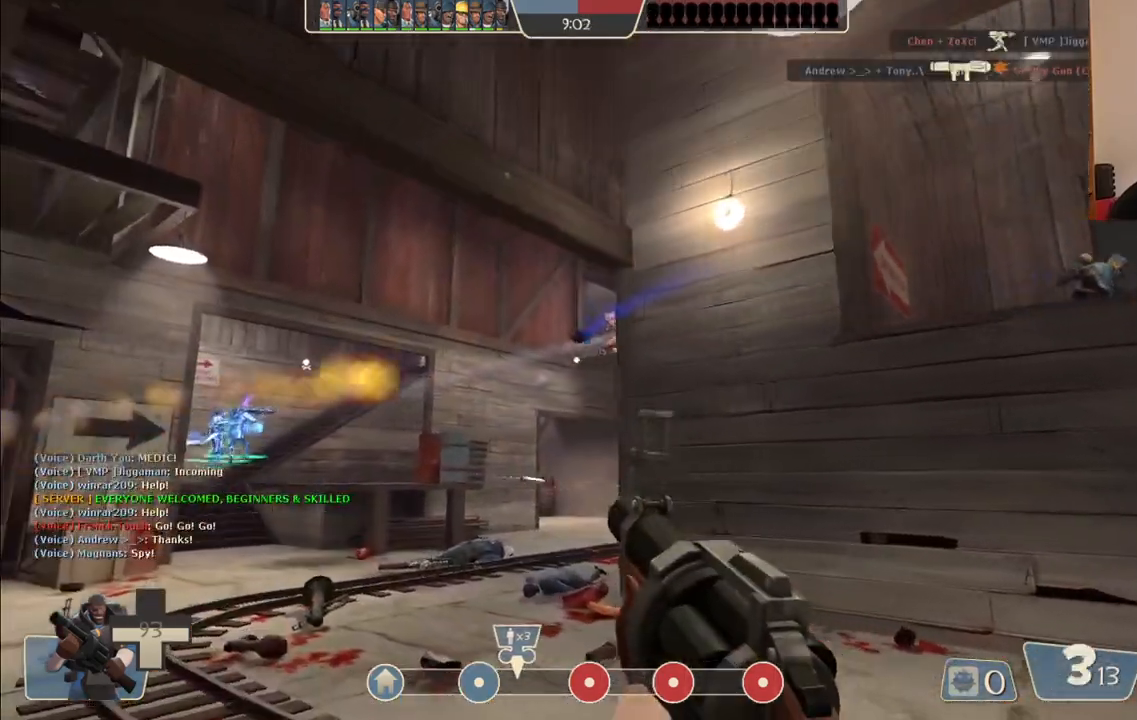
{"buttons": ["R2"], "left_stick": "up-left", "right_stick": "center", "events": []}
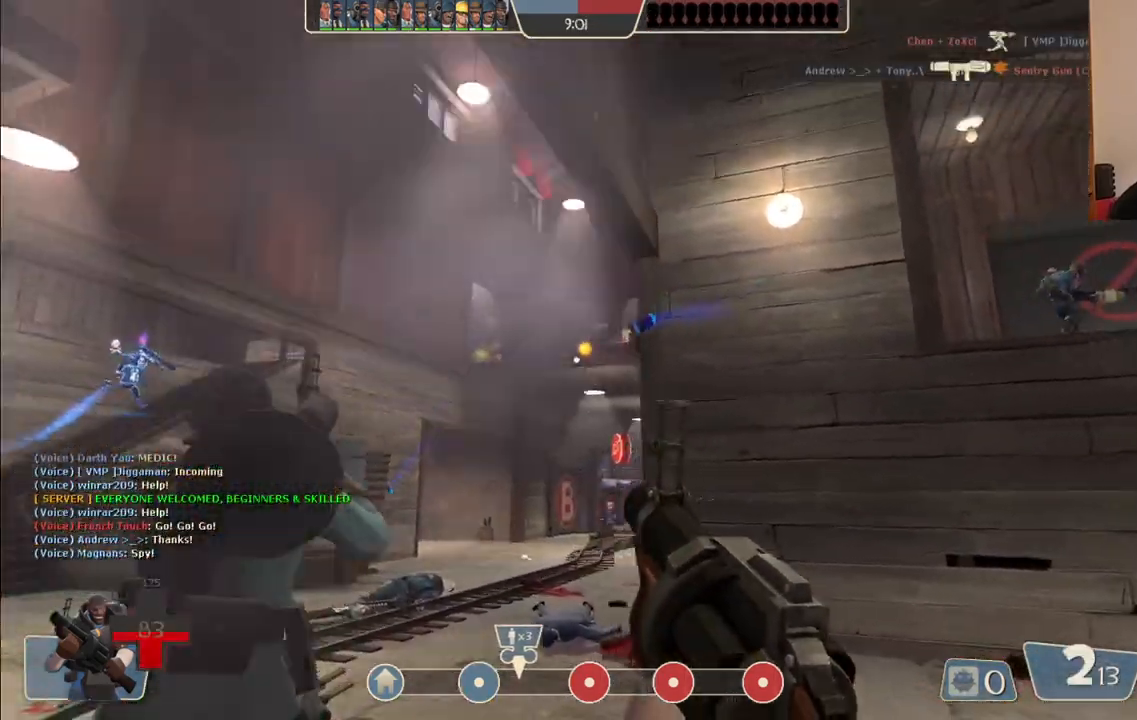
{"buttons": ["R2"], "left_stick": "right", "right_stick": "center", "events": [[133, "left_stick", "down-left"], [267, "left_stick", "down-right"], [500, "left_stick", "right"]]}
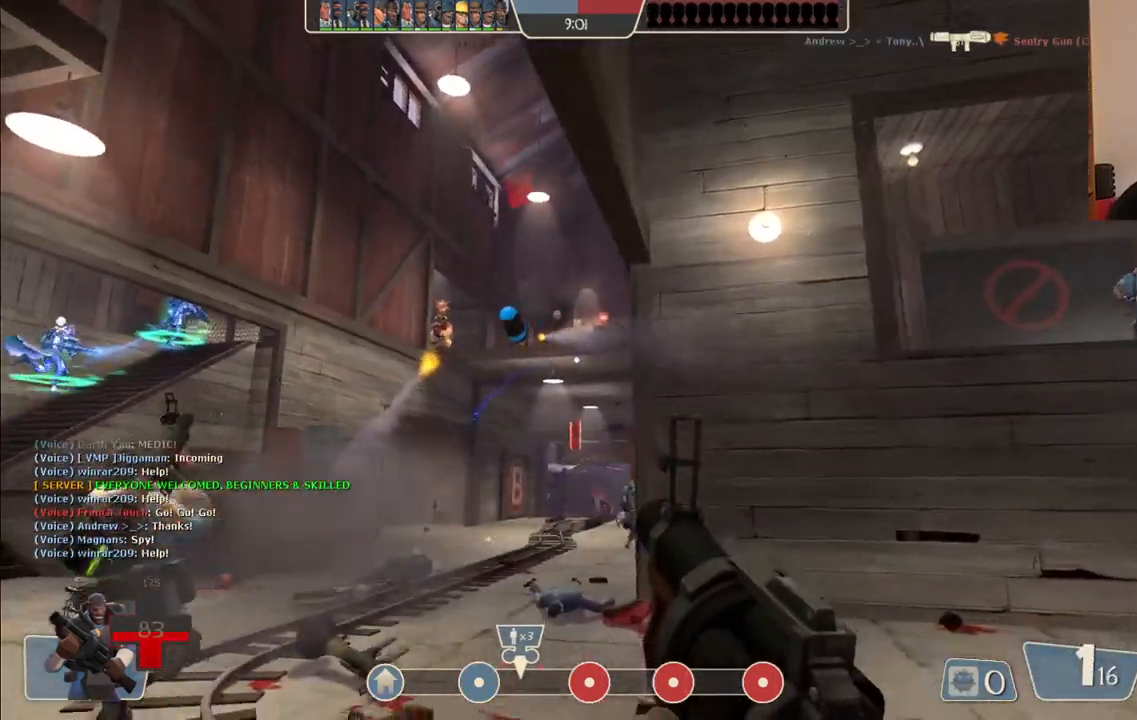
{"buttons": ["R2"], "left_stick": "right", "right_stick": "center", "events": []}
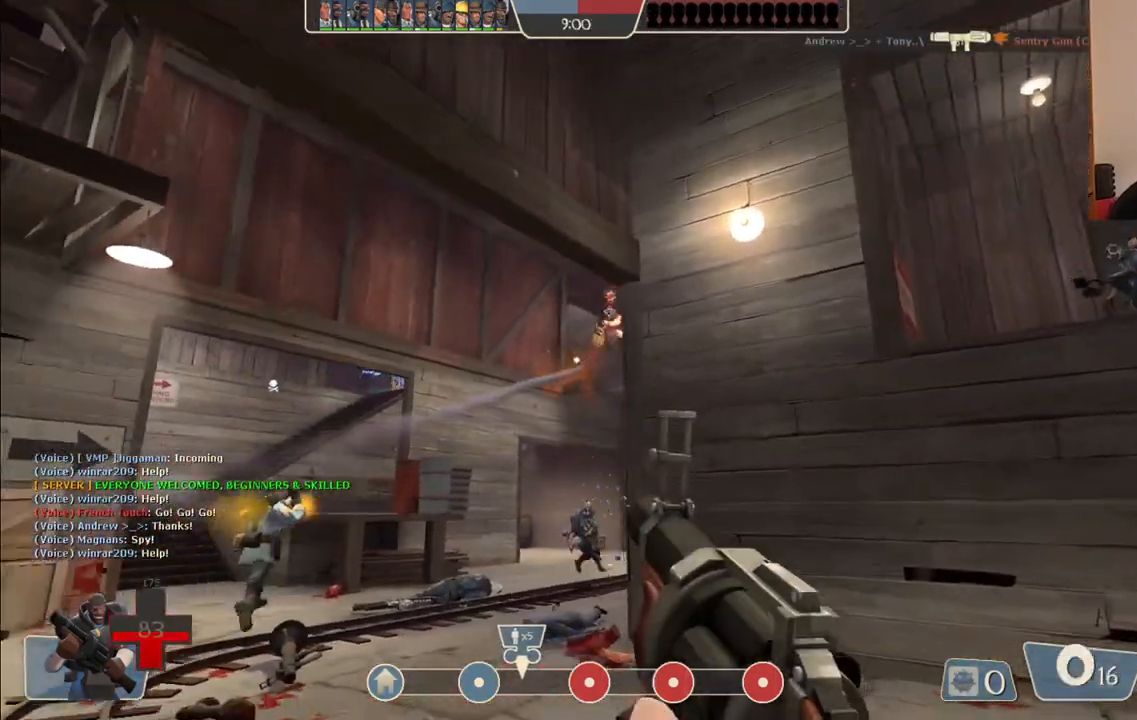
{"buttons": [], "left_stick": "right", "right_stick": "center", "events": [[67, "R2", "up"], [200, "SQUARE", "down"], [267, "SQUARE", "up"], [350, "SQUARE", "down"], [433, "SQUARE", "up"]]}
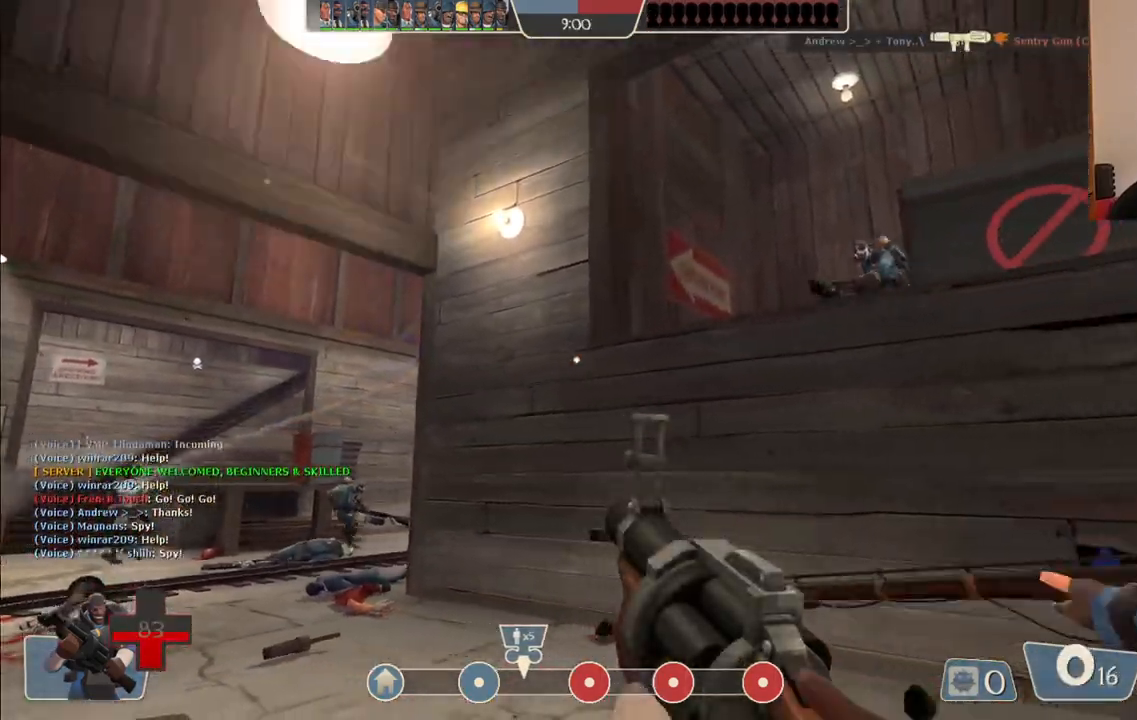
{"buttons": [], "left_stick": "center", "right_stick": "center", "events": [[17, "SQUARE", "down"], [83, "SQUARE", "up"], [150, "SQUARE", "down"], [250, "SQUARE", "up"], [300, "left_stick", "center"]]}
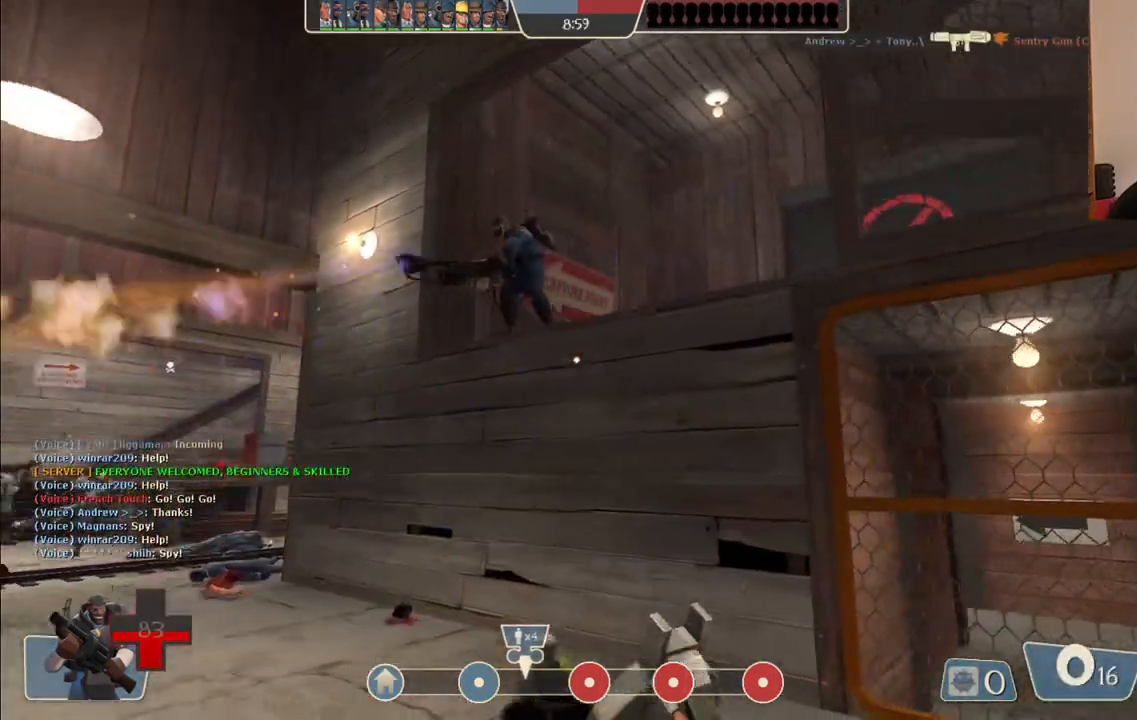
{"buttons": [], "left_stick": "up-left", "right_stick": "center", "events": [[17, "right_stick", "up-left"], [33, "left_stick", "up-left"], [117, "right_stick", "center"]]}
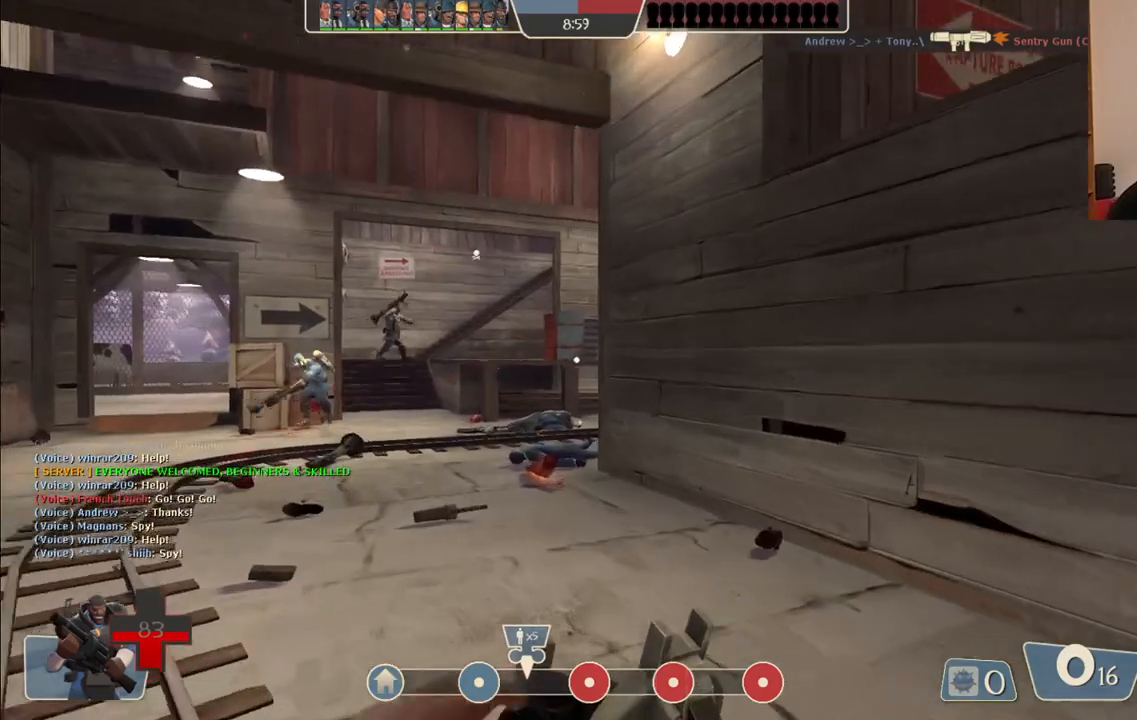
{"buttons": [], "left_stick": "up-right", "right_stick": "center", "events": [[83, "left_stick", "center"], [133, "left_stick", "down-right"], [383, "left_stick", "up-right"]]}